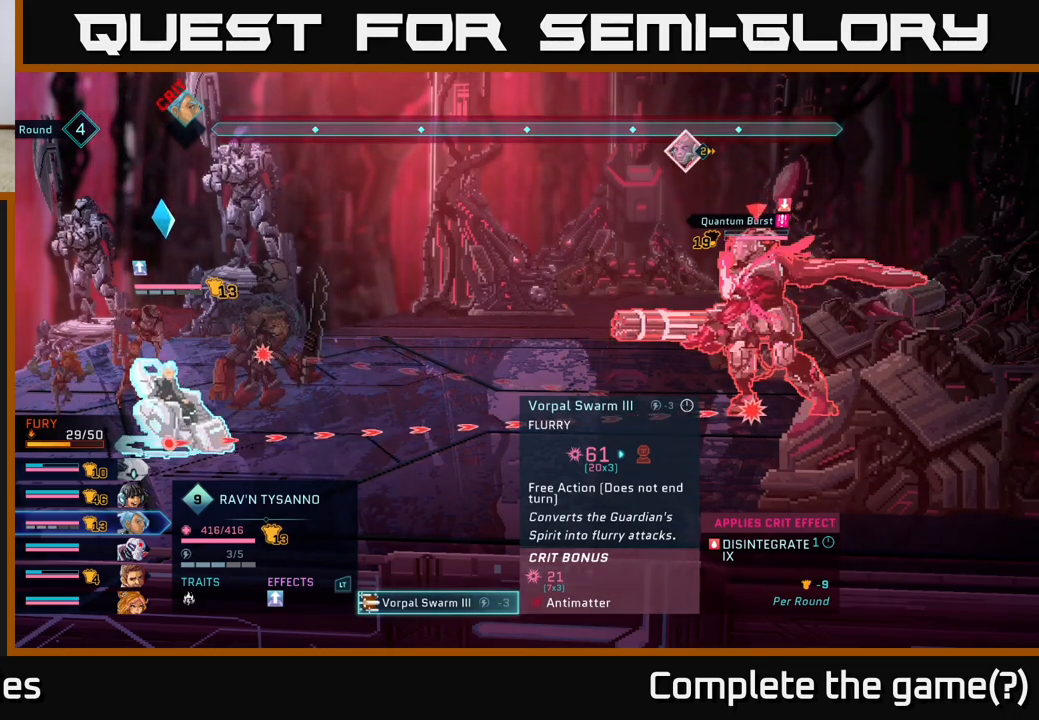
Gameplay with a controller (Xbox layout); each line is a JSON object with the inputs held at the frame after it. "events" lists button and stick changes between this image and that frame as [ms after this image, input, new state], when the widget could be followed in between.
{"buttons": [], "left_stick": "center", "right_stick": "center", "events": [[333, "B", "down"], [483, "B", "up"]]}
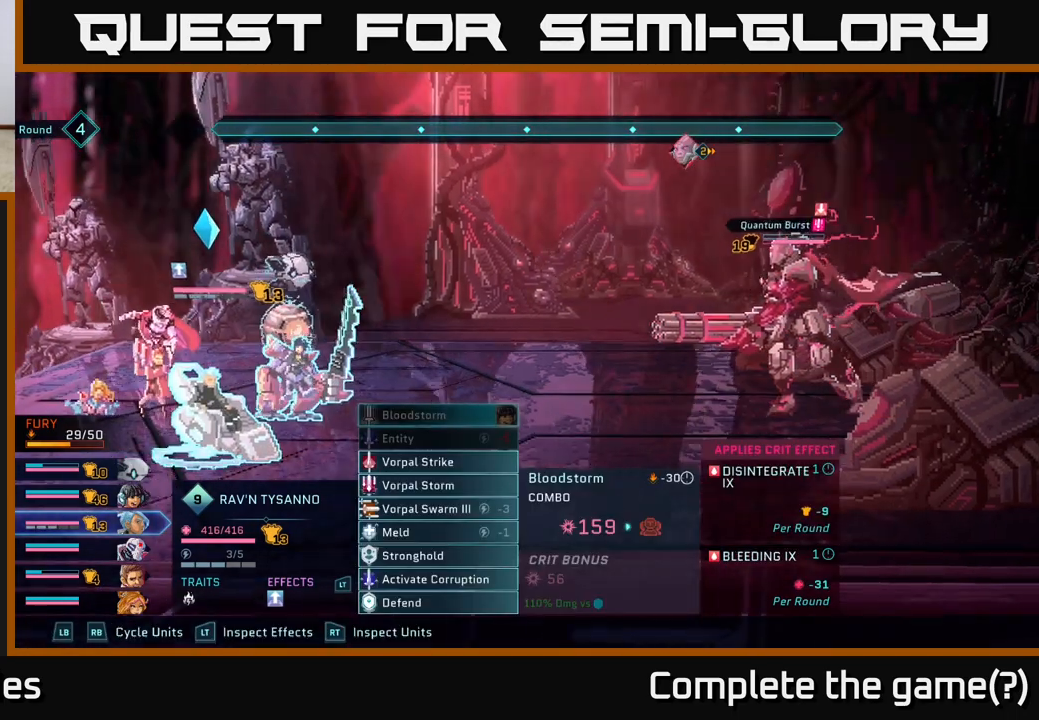
{"buttons": [], "left_stick": "center", "right_stick": "center", "events": []}
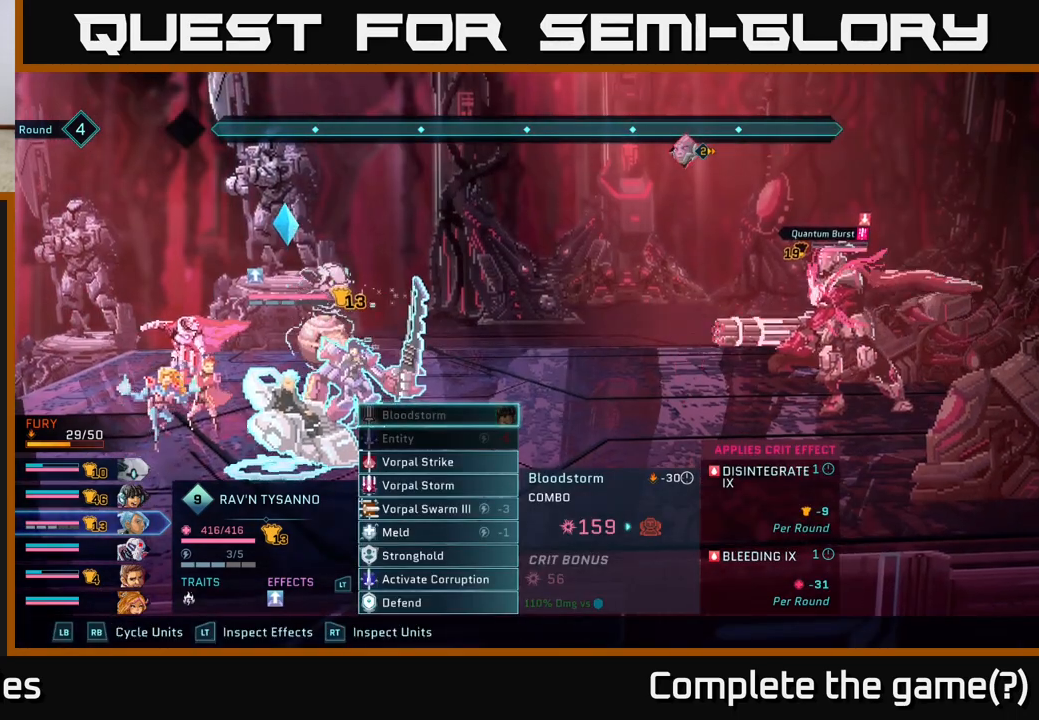
{"buttons": [], "left_stick": "center", "right_stick": "center", "events": [[233, "left_stick", "down"], [417, "left_stick", "center"]]}
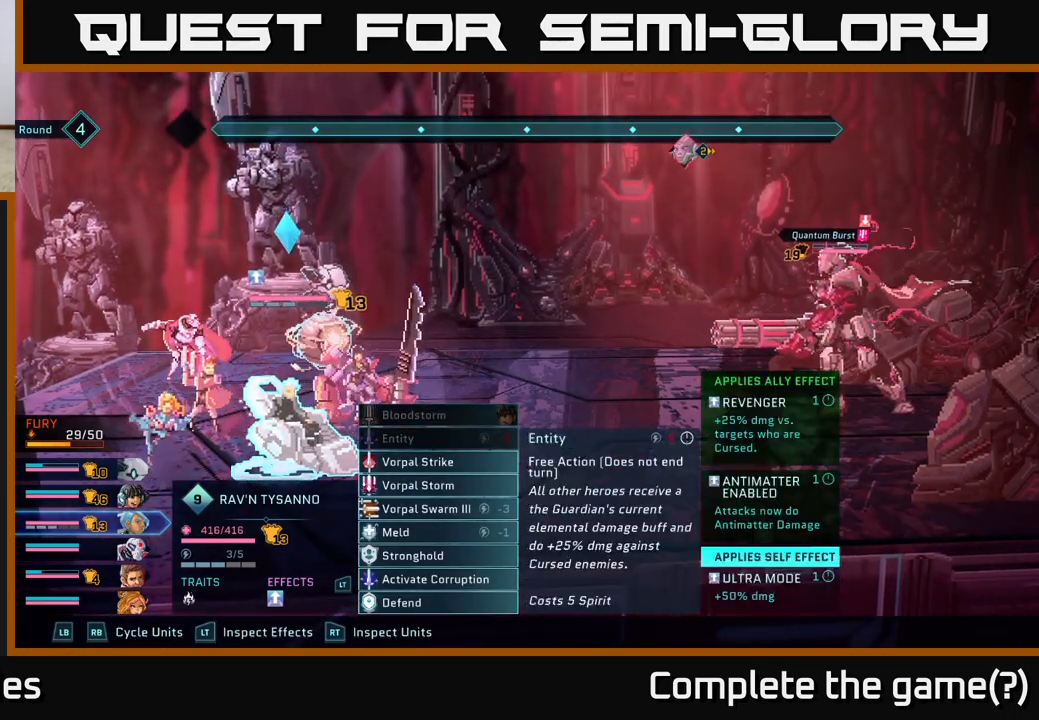
{"buttons": [], "left_stick": "down", "right_stick": "center", "events": [[133, "left_stick", "down"], [317, "left_stick", "center"], [433, "left_stick", "down"]]}
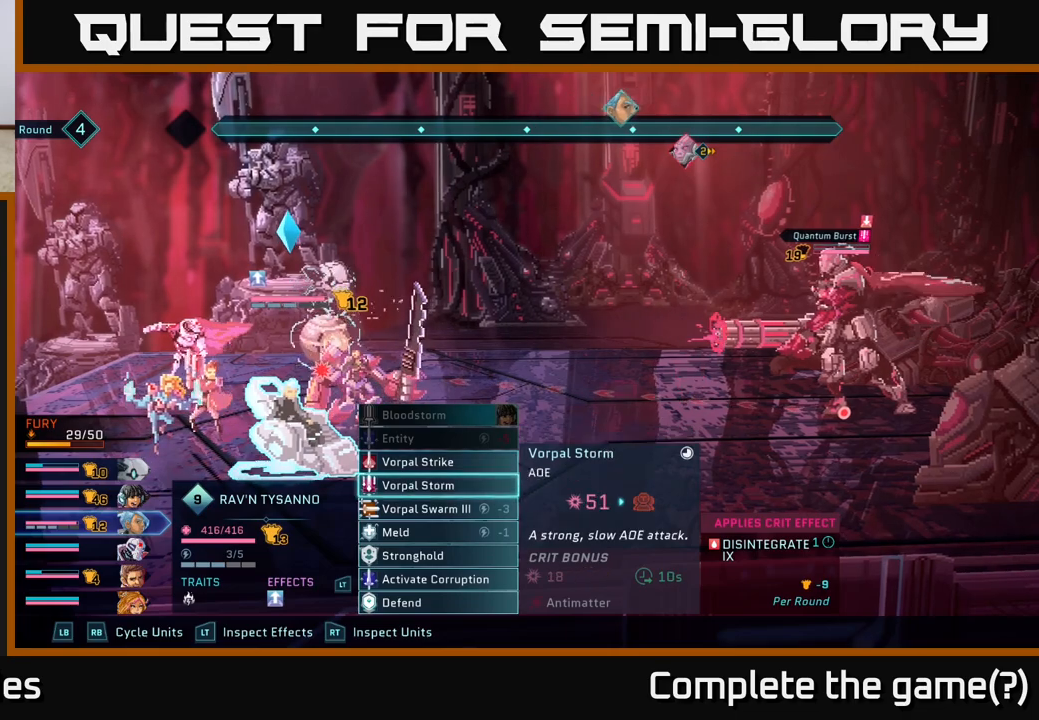
{"buttons": [], "left_stick": "center", "right_stick": "center", "events": [[83, "left_stick", "center"], [233, "left_stick", "down"], [383, "left_stick", "center"]]}
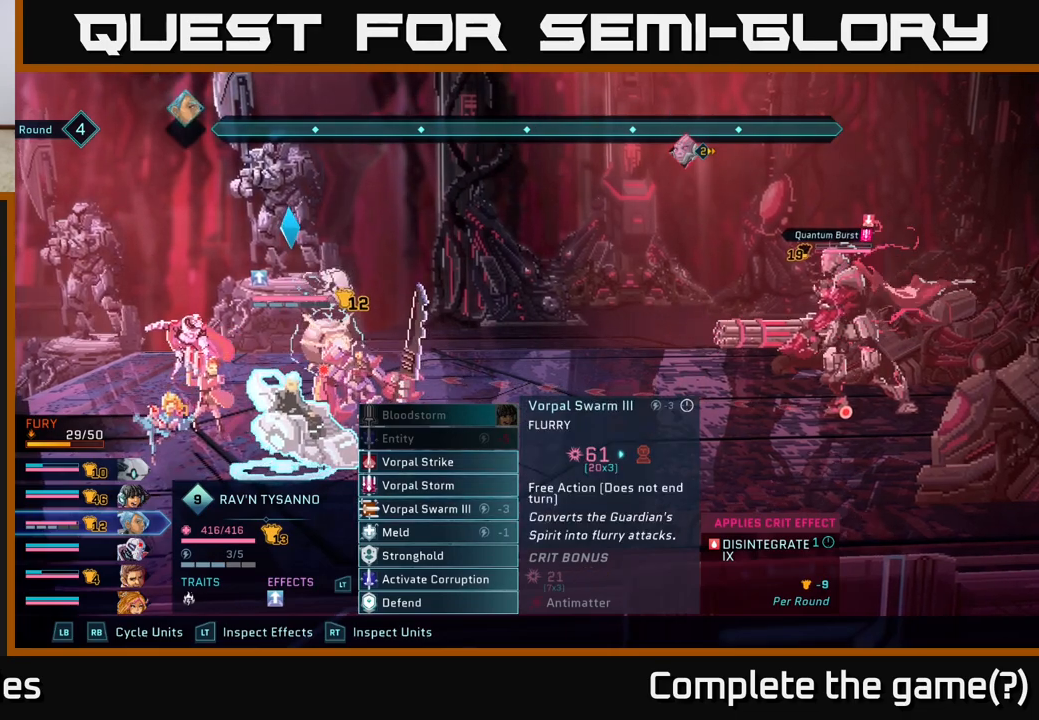
{"buttons": [], "left_stick": "center", "right_stick": "center", "events": [[33, "left_stick", "down"], [183, "left_stick", "center"], [333, "left_stick", "down"], [500, "left_stick", "center"]]}
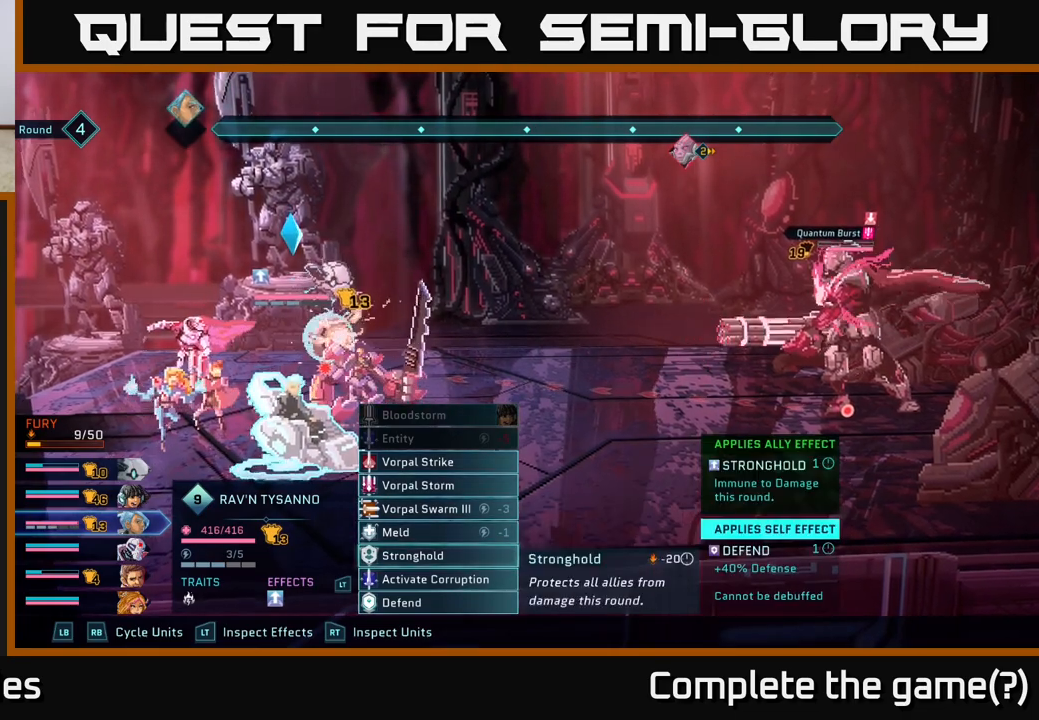
{"buttons": [], "left_stick": "center", "right_stick": "center", "events": [[350, "R1", "down"], [483, "R1", "up"]]}
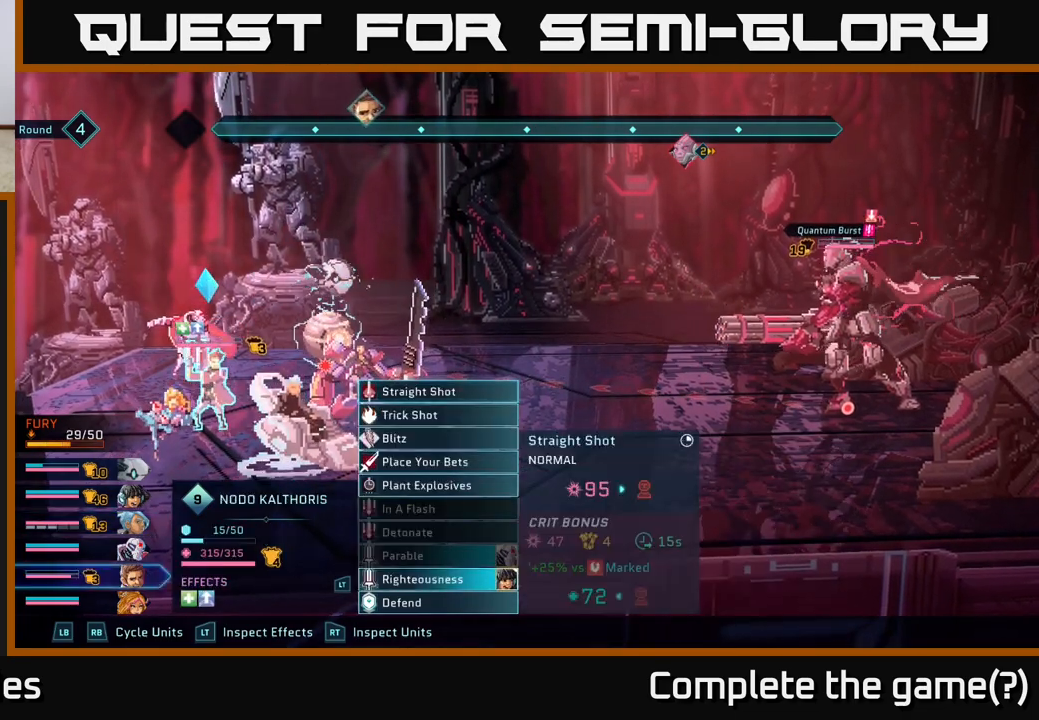
{"buttons": [], "left_stick": "center", "right_stick": "center", "events": []}
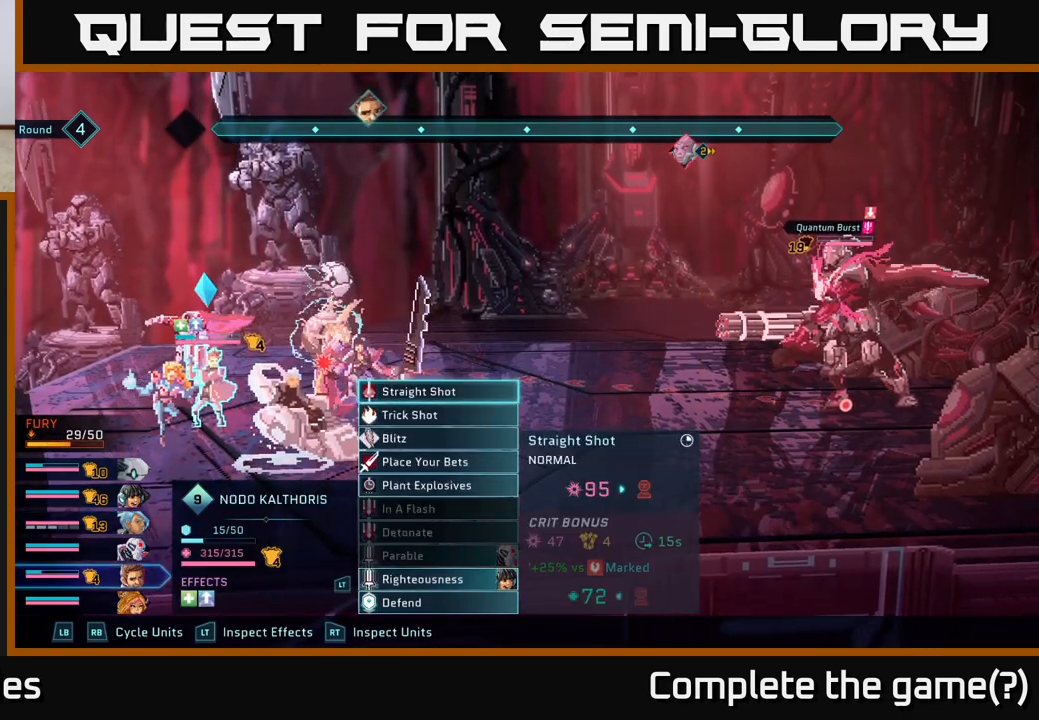
{"buttons": [], "left_stick": "center", "right_stick": "center", "events": []}
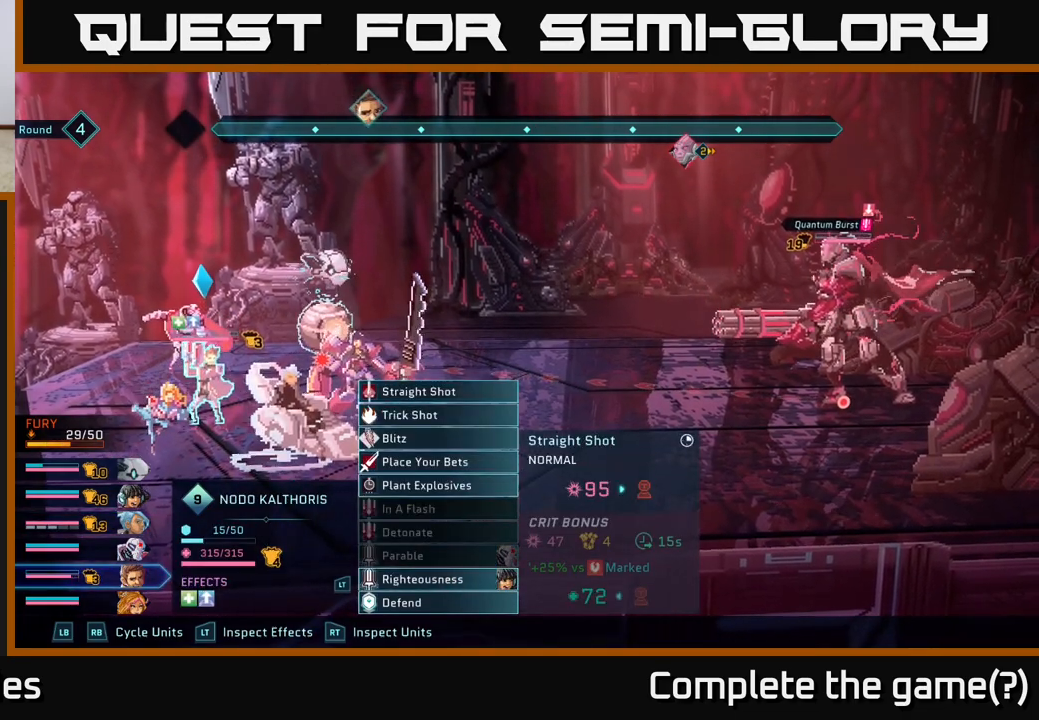
{"buttons": [], "left_stick": "center", "right_stick": "center", "events": []}
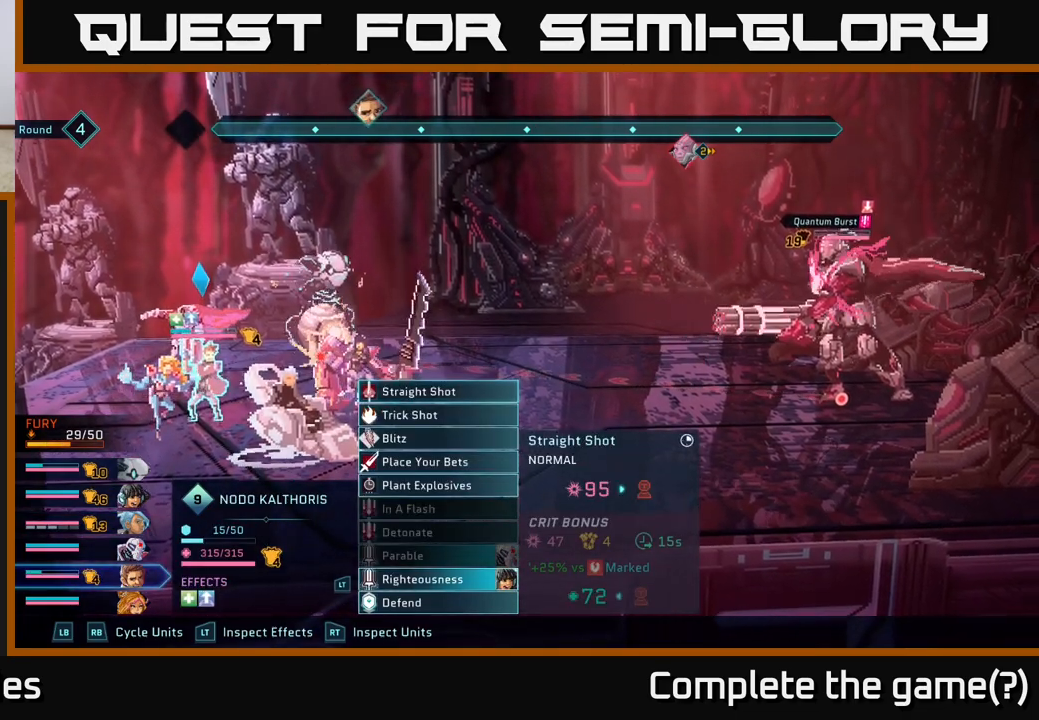
{"buttons": ["A"], "left_stick": "center", "right_stick": "center", "events": [[367, "A", "down"]]}
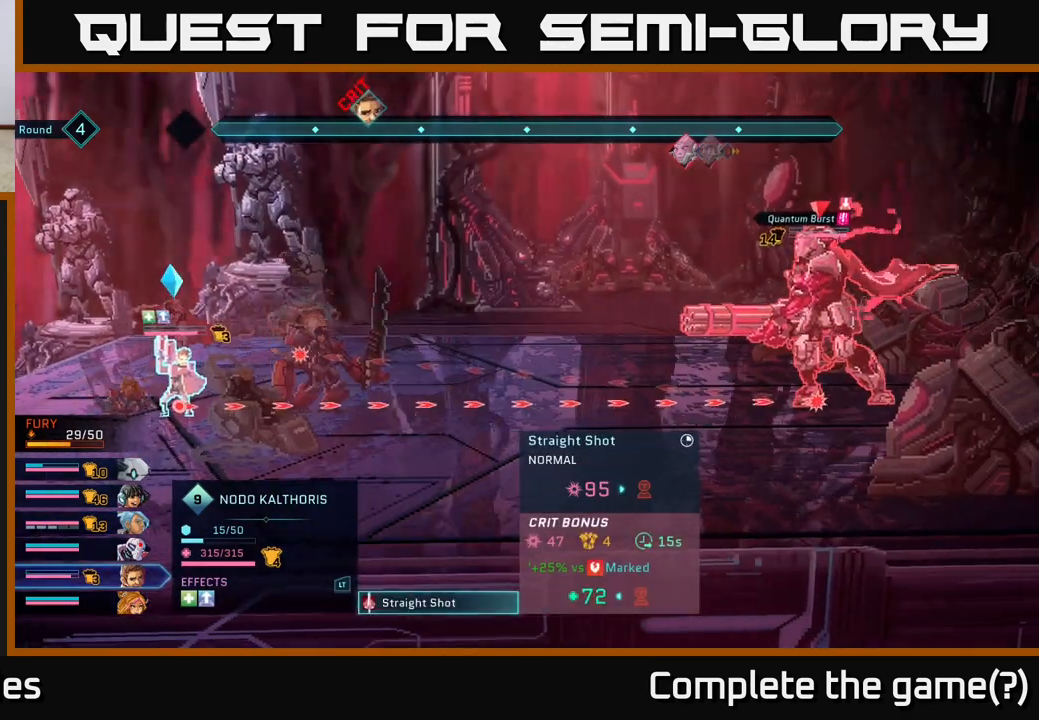
{"buttons": [], "left_stick": "center", "right_stick": "center", "events": [[17, "A", "up"]]}
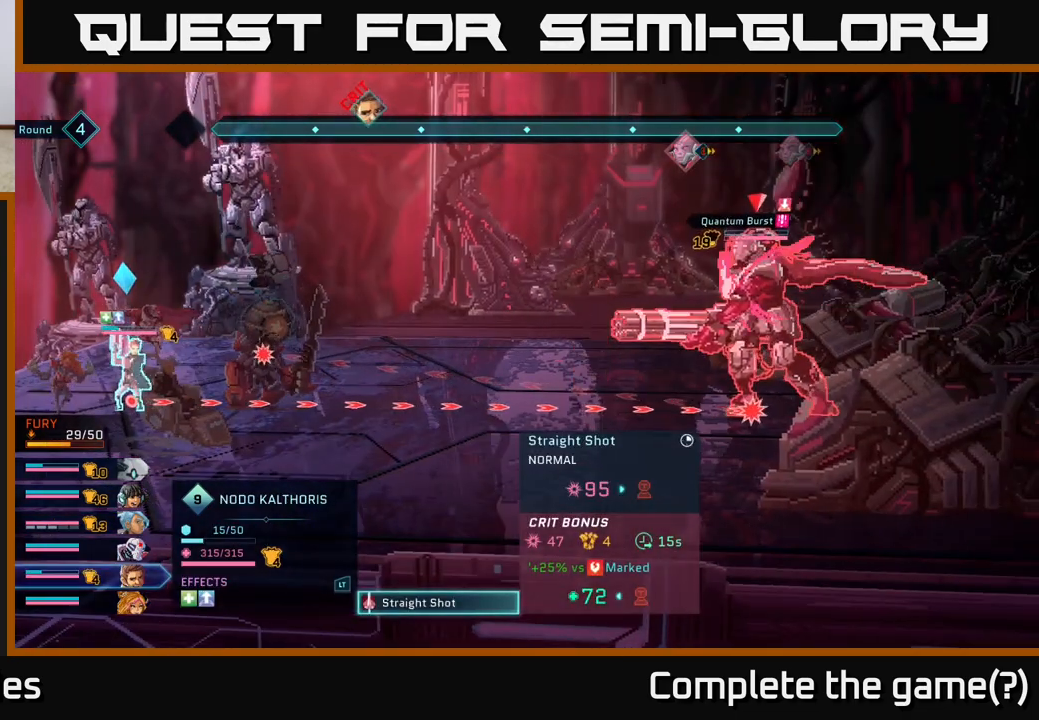
{"buttons": [], "left_stick": "center", "right_stick": "center", "events": []}
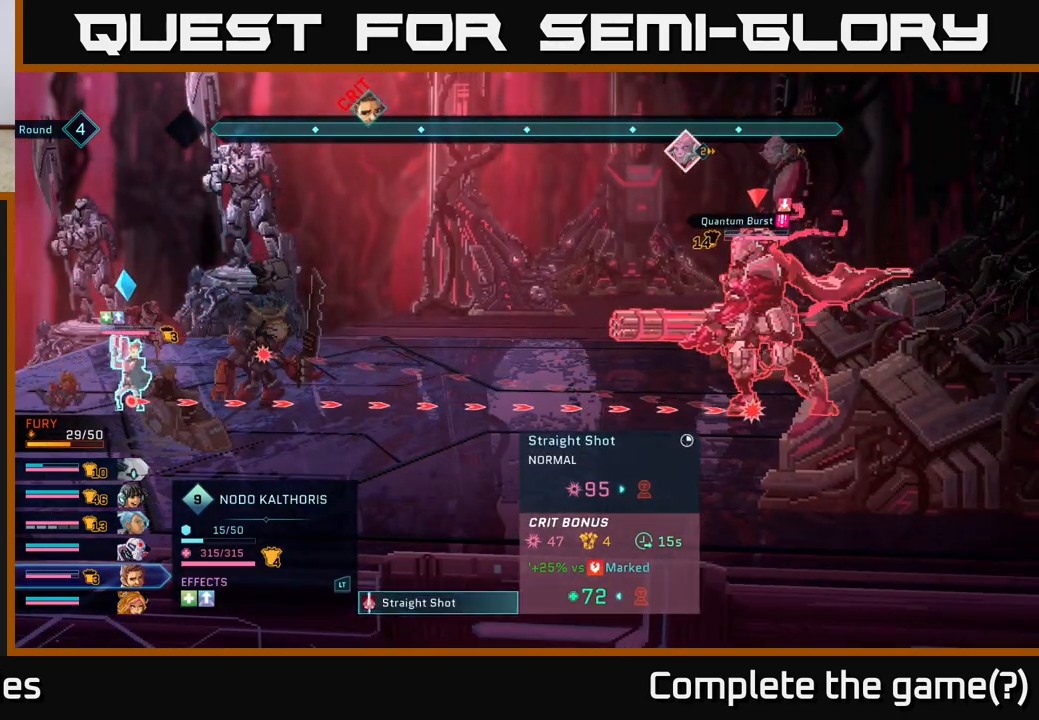
{"buttons": [], "left_stick": "center", "right_stick": "center", "events": []}
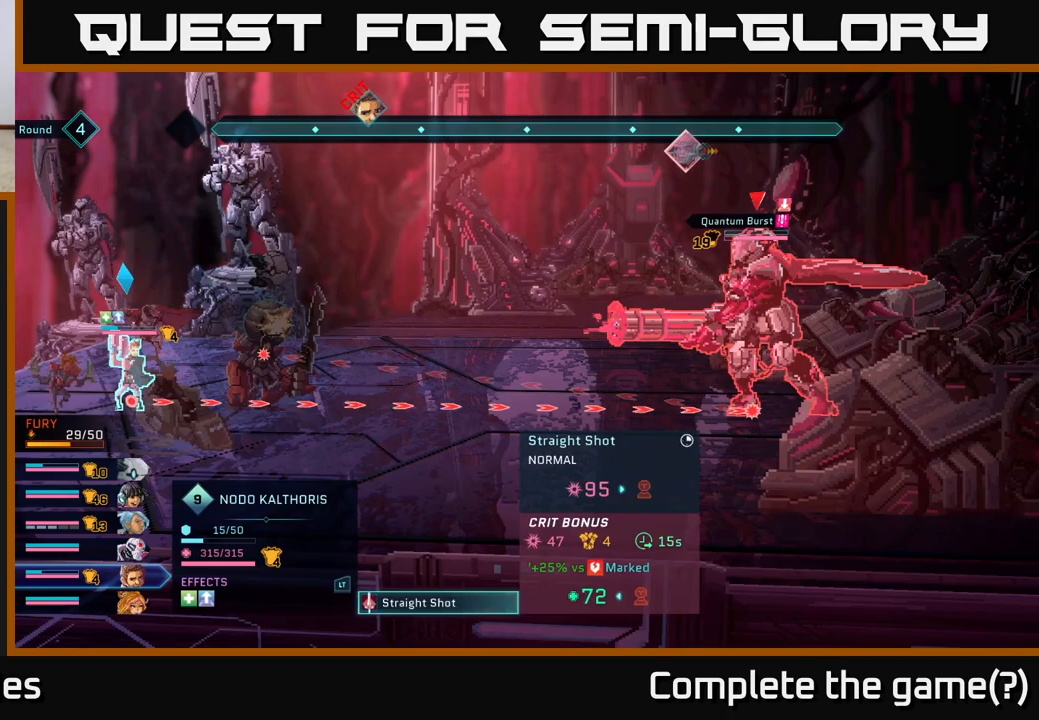
{"buttons": [], "left_stick": "down", "right_stick": "center", "events": [[50, "B", "down"], [183, "B", "up"], [383, "left_stick", "down"]]}
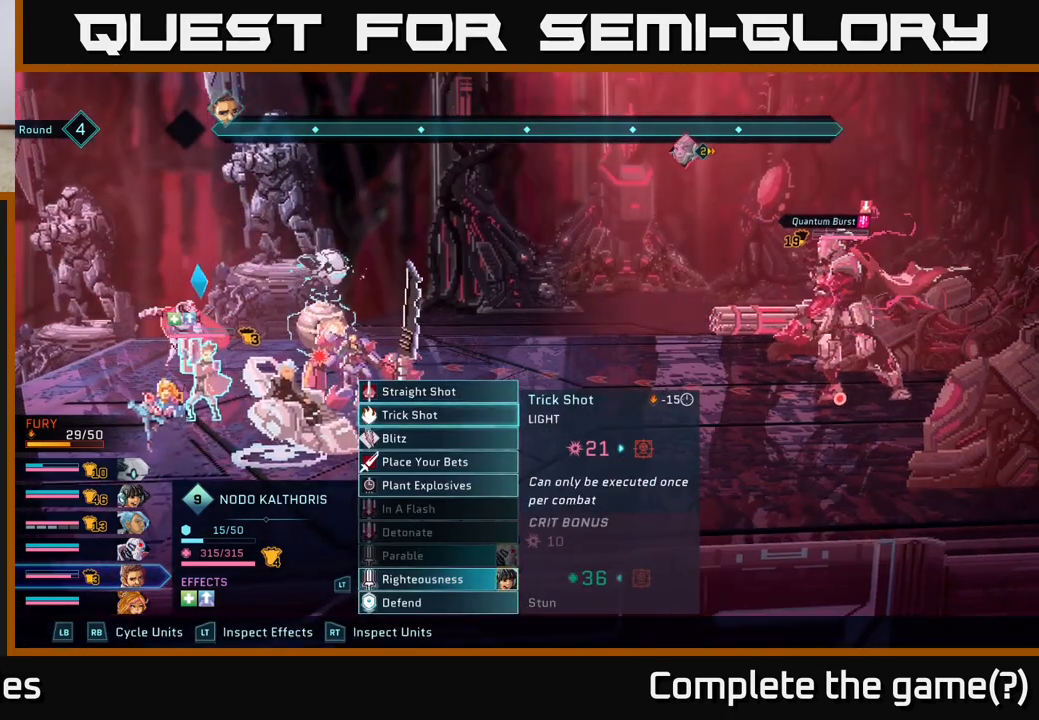
{"buttons": [], "left_stick": "center", "right_stick": "center", "events": [[83, "left_stick", "center"]]}
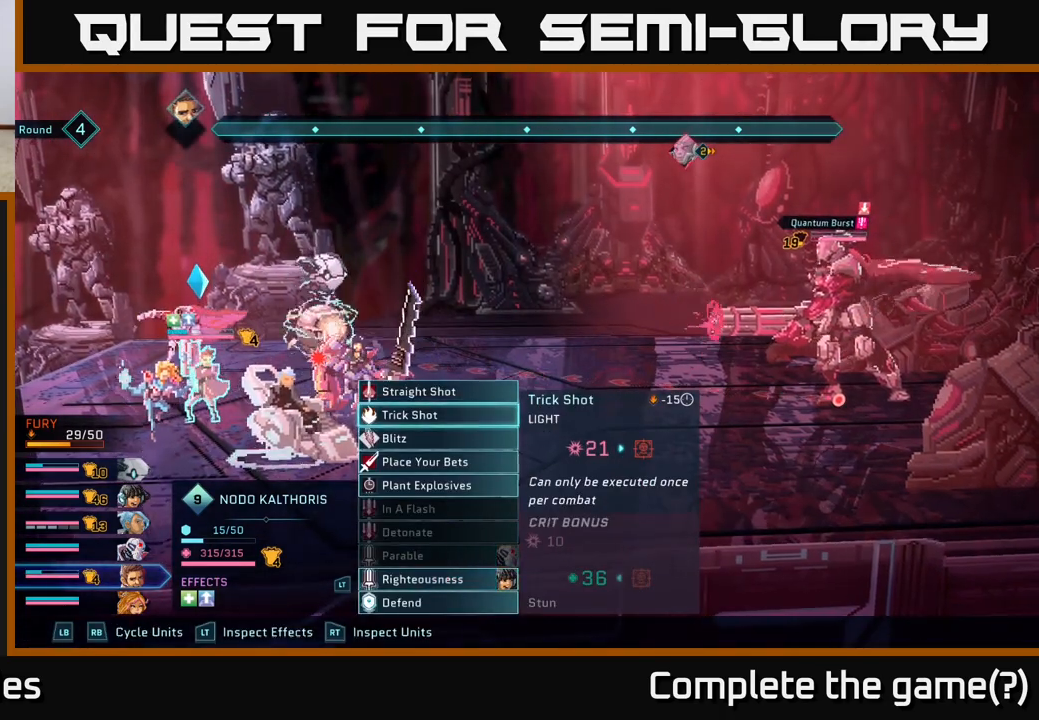
{"buttons": ["A"], "left_stick": "center", "right_stick": "center", "events": [[50, "left_stick", "down"], [217, "left_stick", "center"], [317, "left_stick", "down"], [483, "left_stick", "center"], [500, "A", "down"]]}
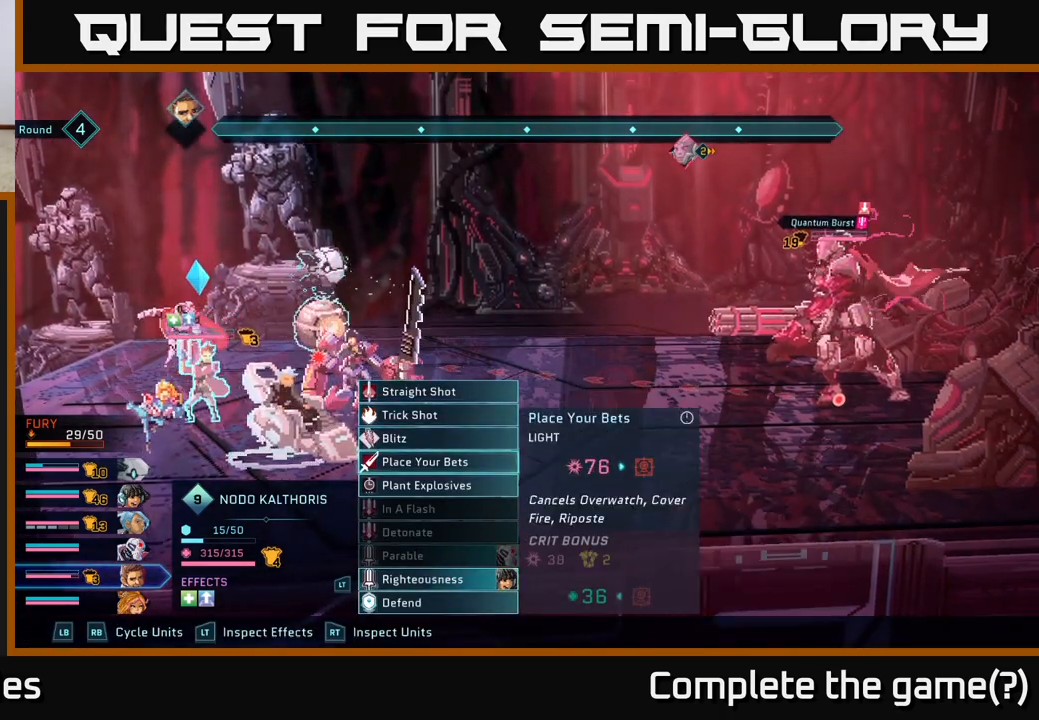
{"buttons": [], "left_stick": "center", "right_stick": "center", "events": [[100, "A", "up"]]}